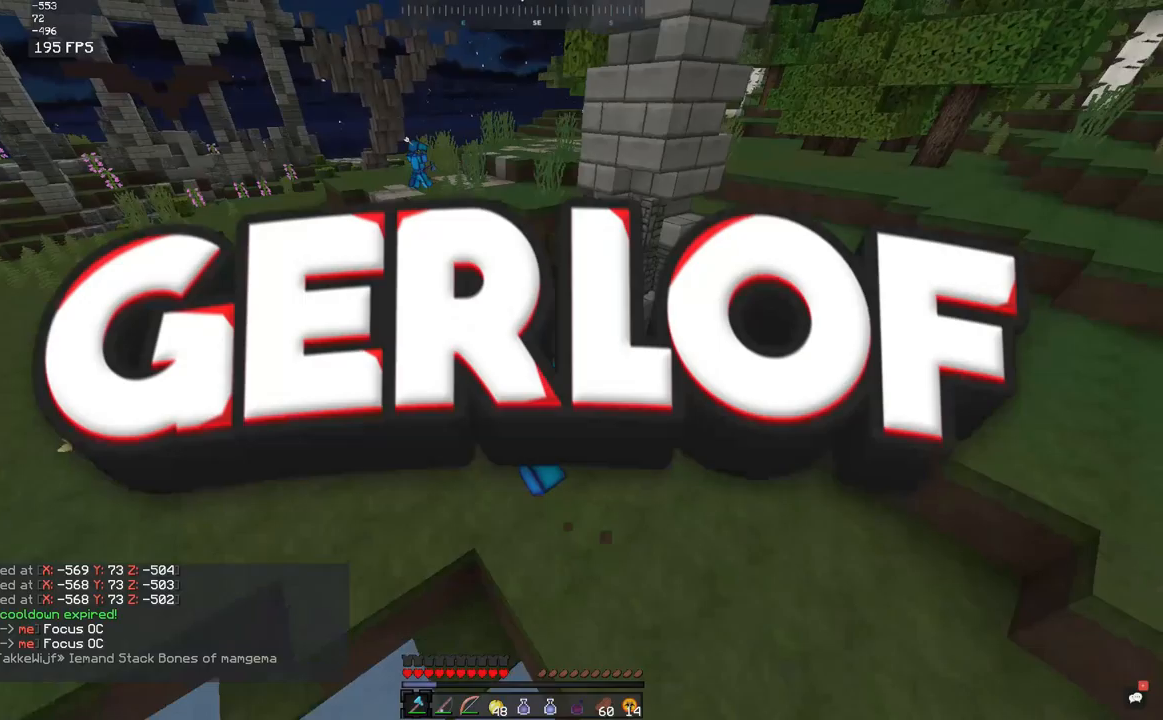
Gameplay with keyboard and mouse; each line is a JSON object with the keys and mouse buttons held at the frame after it. "events" lists presses ("down") and releases ("up") of "a", "d", "s", "space", "w", "mouse_left" and "mouse_right" between this image and that frame as [ms after this image, input, new state], when the widget could be followed in between. "mouse_left", "mouse_right" = the "left", "right" buttons of the "mouse" list. No other keys are recorded. Fast repeated clicks can show as one long hold. Mouse movement is not recorded.
{"keys": ["a", "space", "w"], "mouse": [], "events": [[350, "a", "up"], [350, "space", "up"], [450, "space", "down"], [483, "a", "down"]]}
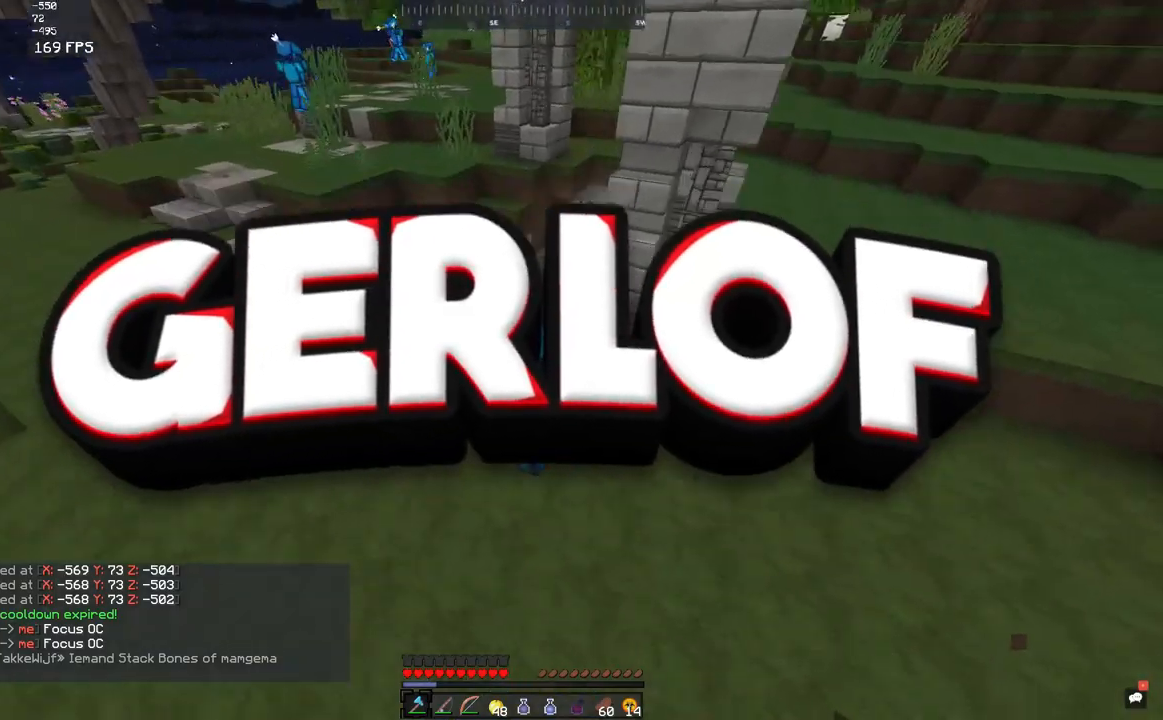
{"keys": ["d", "w"], "mouse": [], "events": [[250, "a", "up"], [283, "d", "down"], [300, "space", "up"]]}
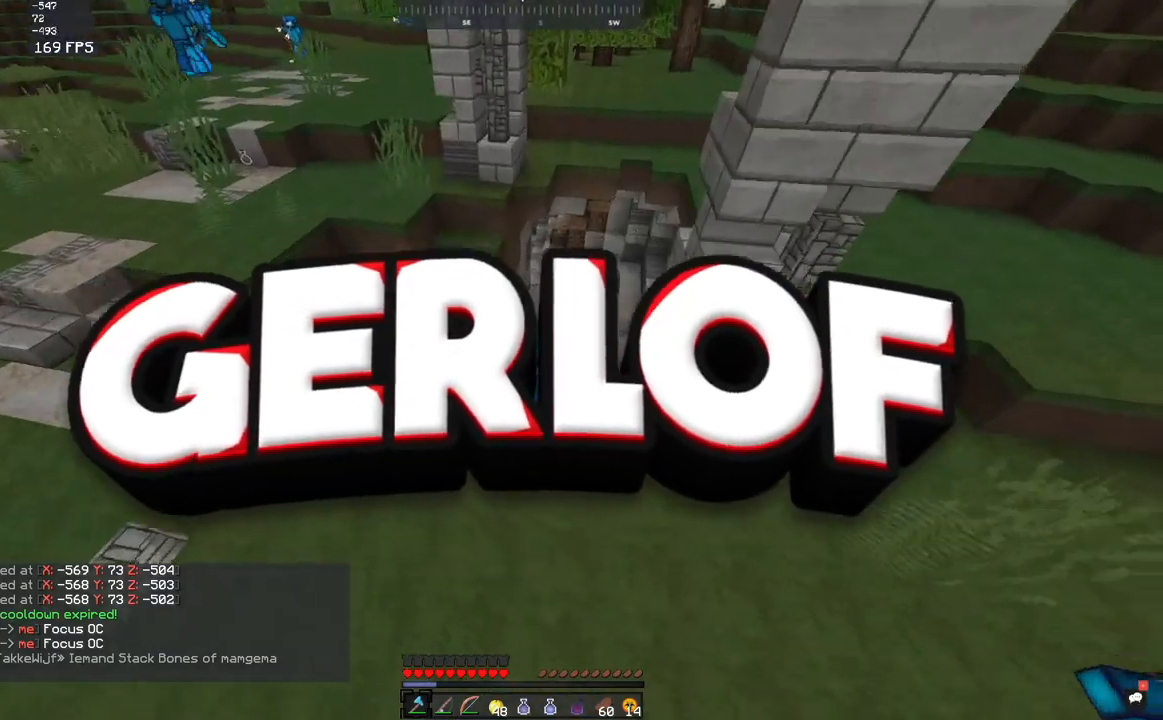
{"keys": ["w"], "mouse": [], "events": [[150, "d", "up"]]}
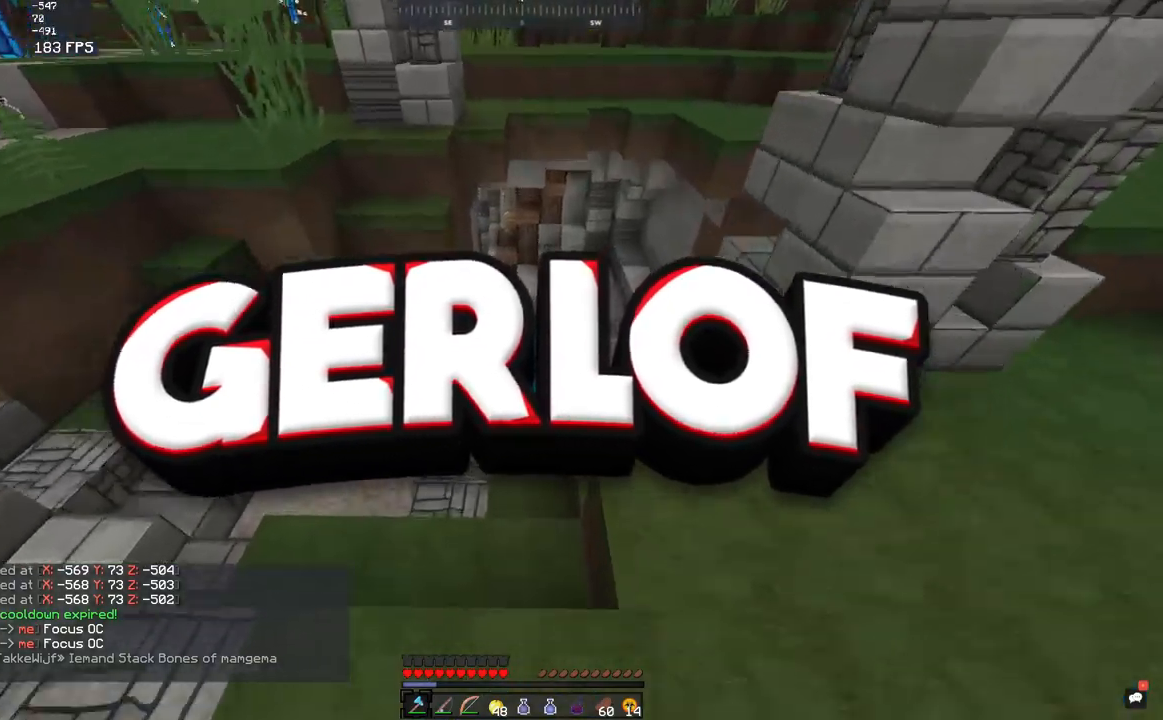
{"keys": ["s"], "mouse": [], "events": [[100, "d", "down"], [317, "d", "up"], [383, "s", "down"], [433, "w", "up"]]}
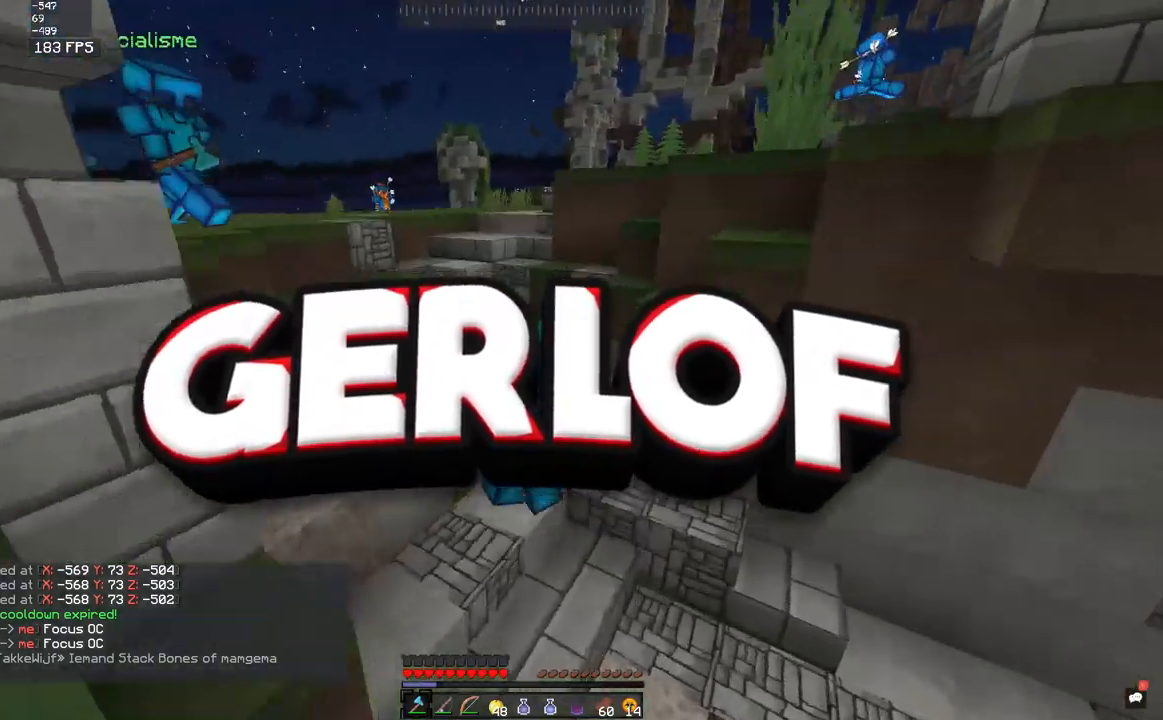
{"keys": ["s"], "mouse": [], "events": [[133, "s", "up"], [233, "d", "down"], [400, "d", "up"], [450, "s", "down"]]}
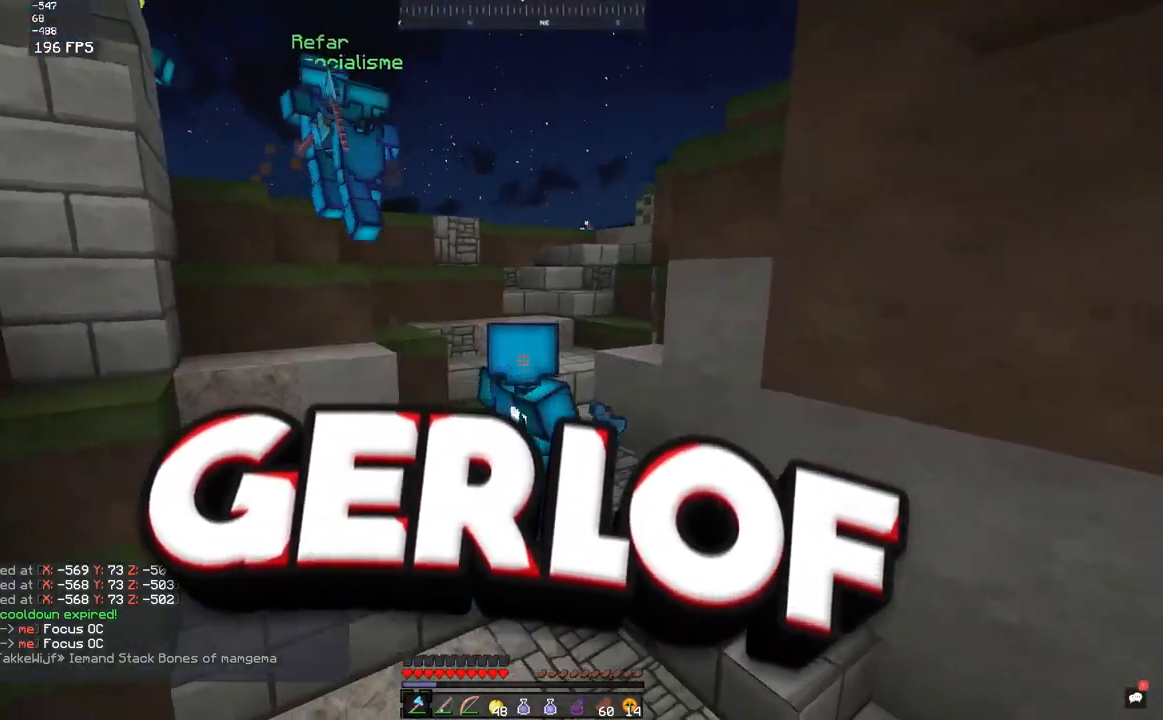
{"keys": ["w"], "mouse": [], "events": [[500, "s", "up"], [500, "w", "down"]]}
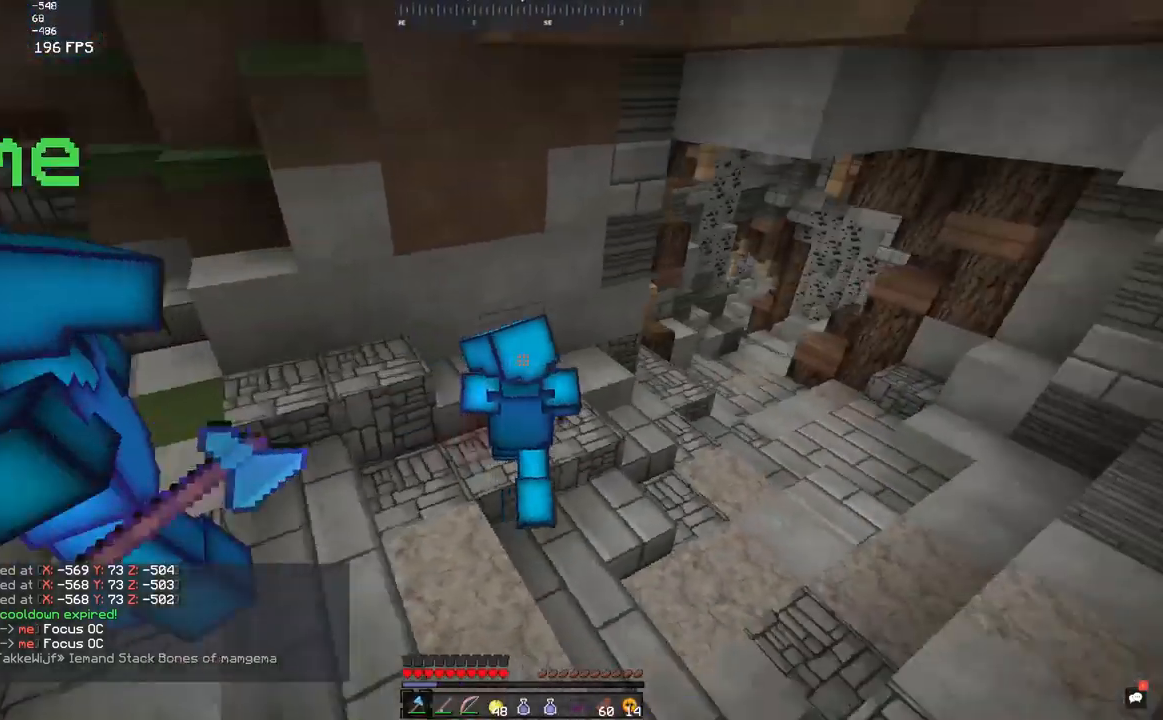
{"keys": ["d", "w"], "mouse": [], "events": [[33, "d", "down"]]}
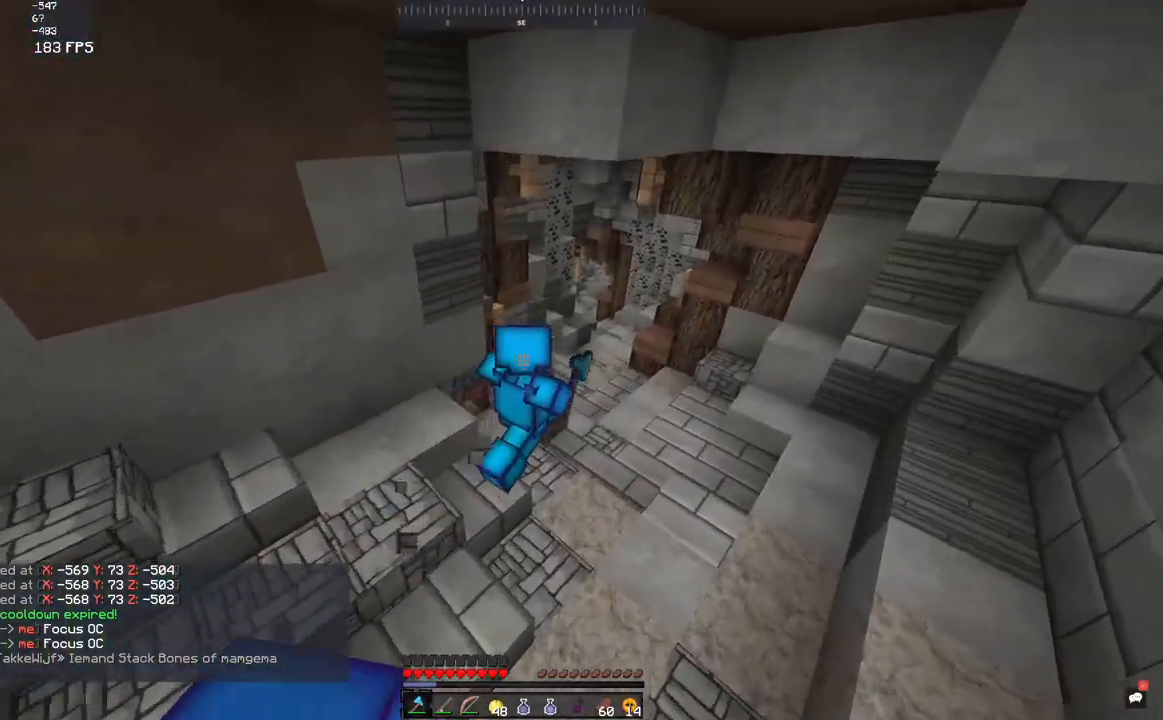
{"keys": ["w"], "mouse": [], "events": [[350, "d", "up"]]}
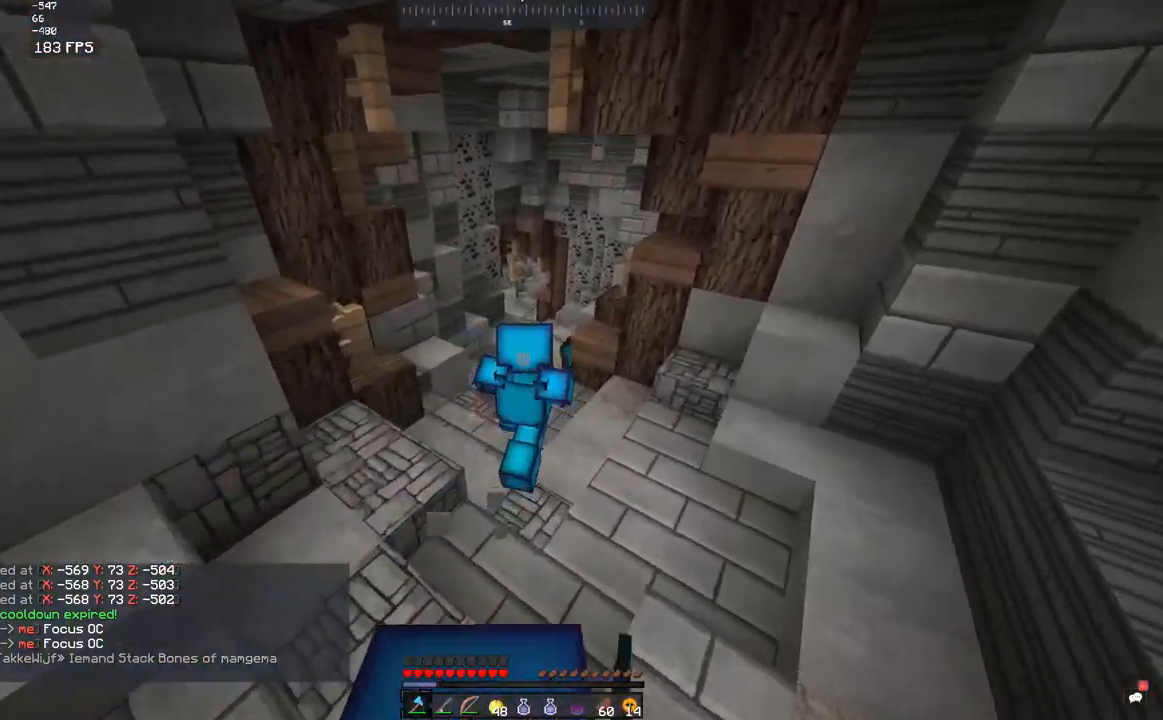
{"keys": ["w"], "mouse": [], "events": []}
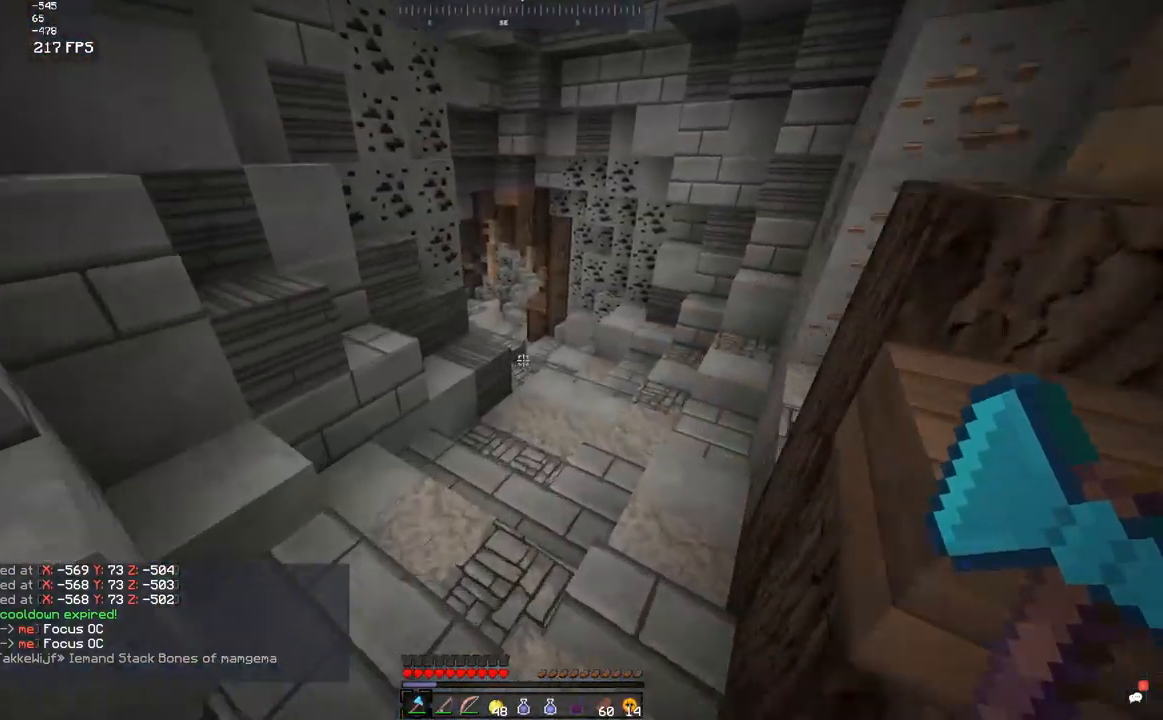
{"keys": ["d", "space", "w"], "mouse": [], "events": [[283, "space", "down"], [483, "d", "down"]]}
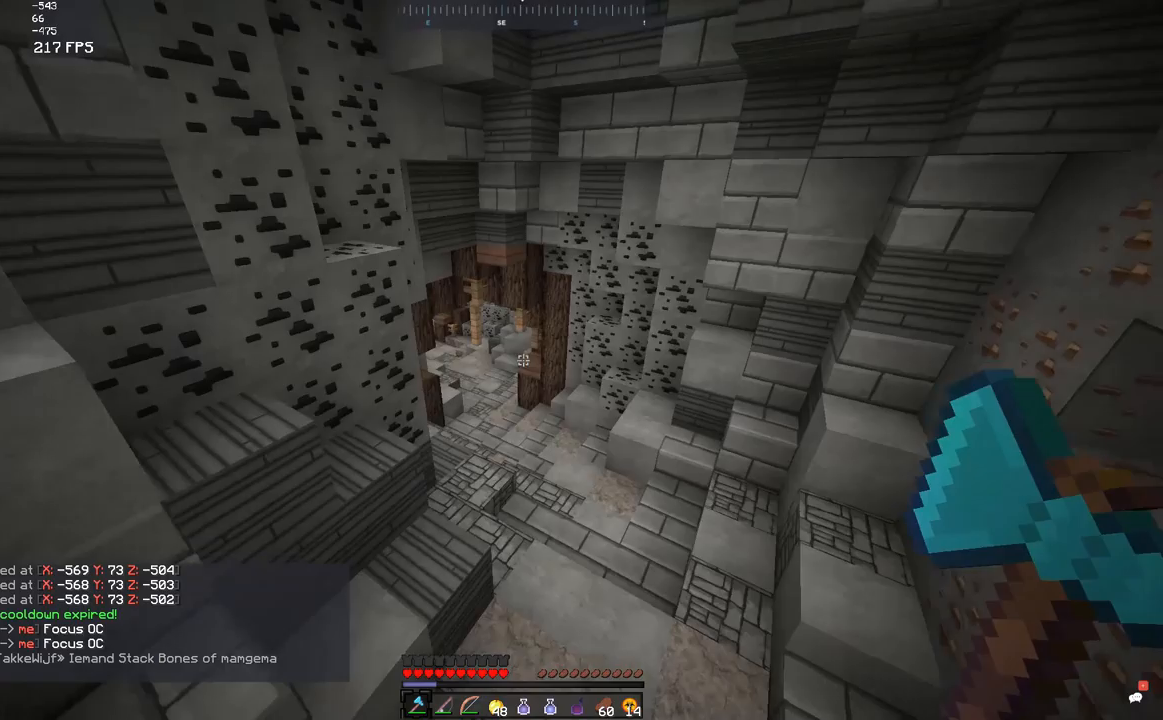
{"keys": ["w"], "mouse": [], "events": [[100, "space", "up"], [167, "d", "up"]]}
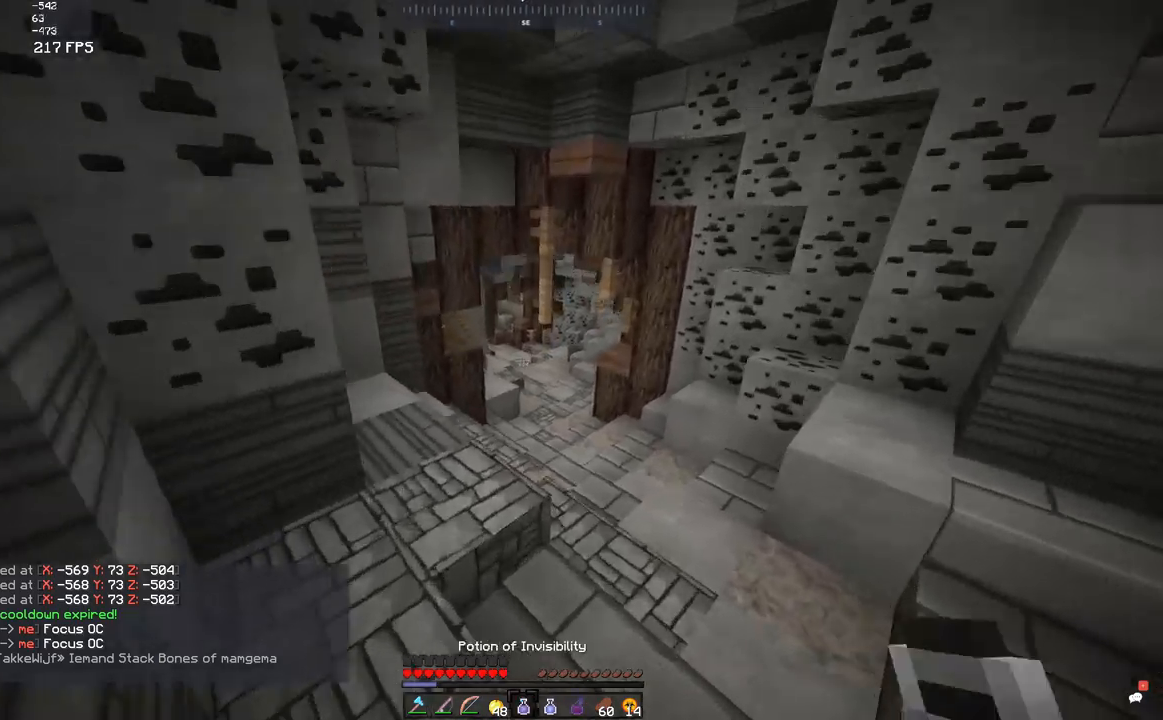
{"keys": ["d", "space", "w"], "mouse": [], "events": [[133, "d", "down"], [450, "space", "down"]]}
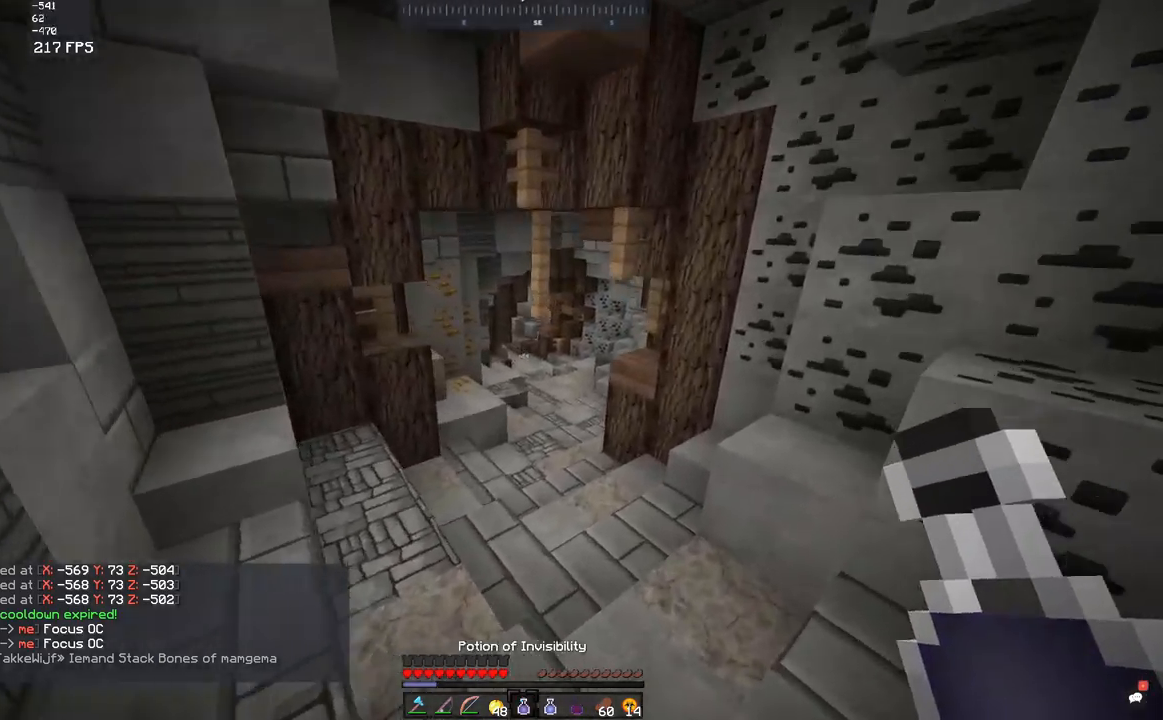
{"keys": ["w"], "mouse": [], "events": [[17, "d", "up"], [233, "space", "up"]]}
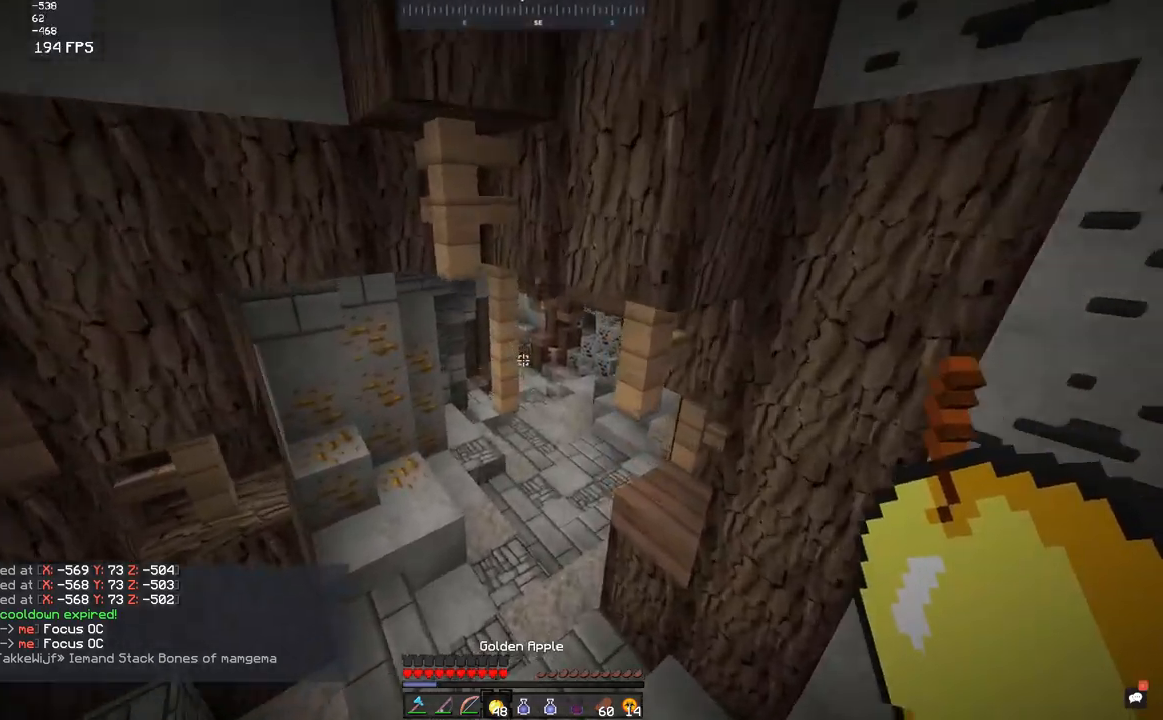
{"keys": ["w"], "mouse": [], "events": []}
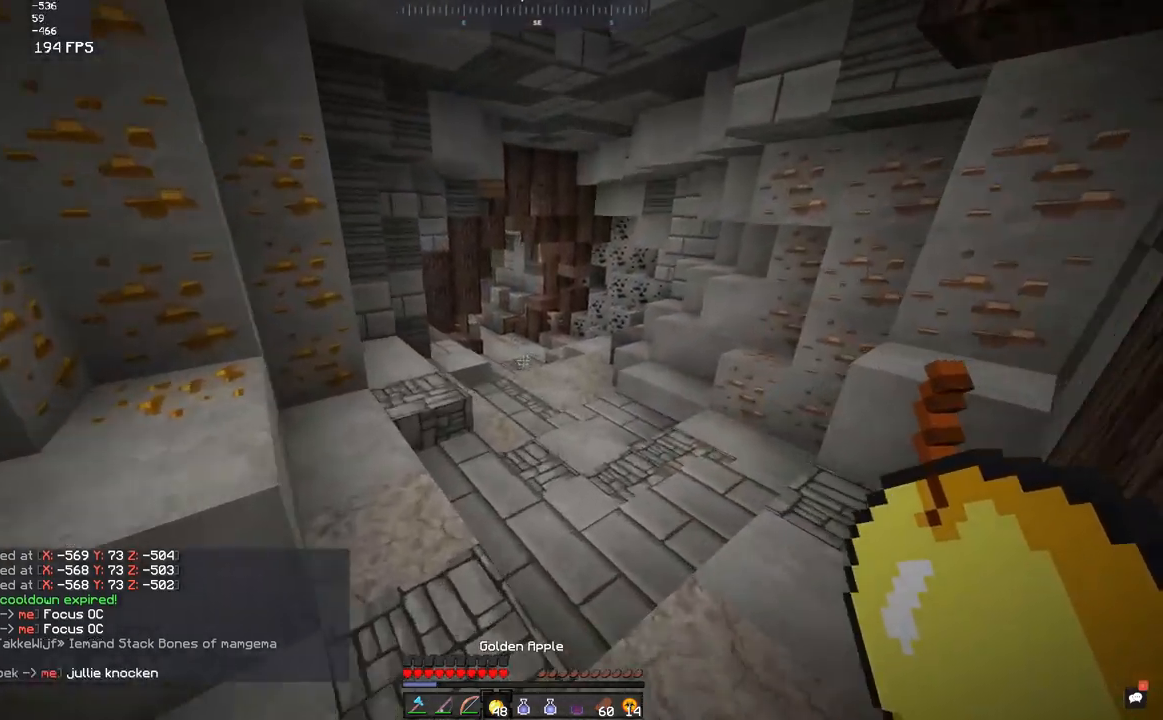
{"keys": ["space", "w"], "mouse": [], "events": [[83, "d", "down"], [350, "d", "up"], [383, "space", "down"]]}
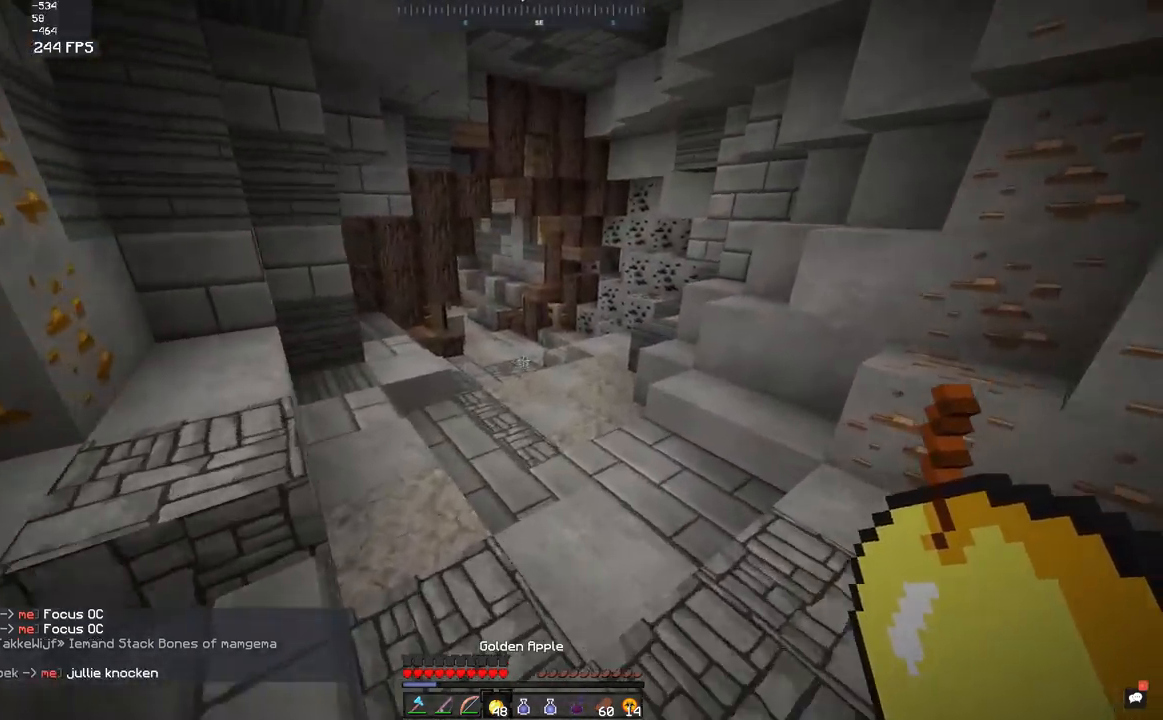
{"keys": ["w"], "mouse": [], "events": [[300, "space", "up"]]}
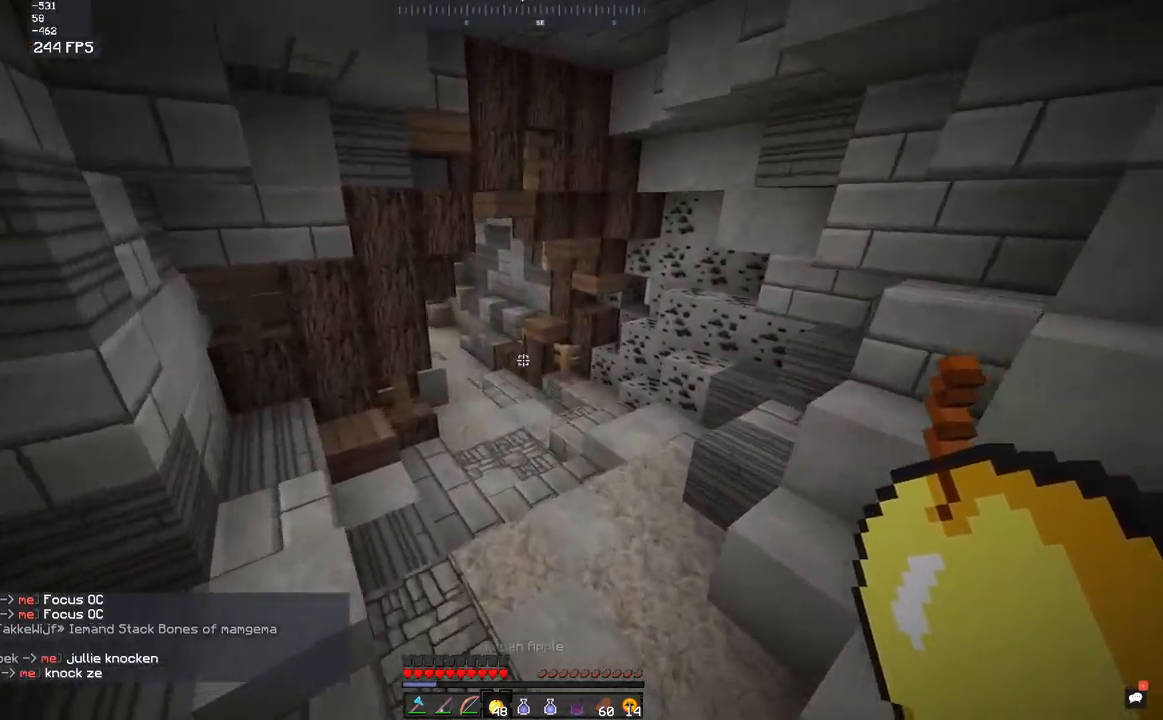
{"keys": ["space", "w"], "mouse": ["right"], "events": [[100, "space", "down"], [433, "mouse_left", "down"], [433, "mouse_right", "down"], [483, "mouse_left", "up"]]}
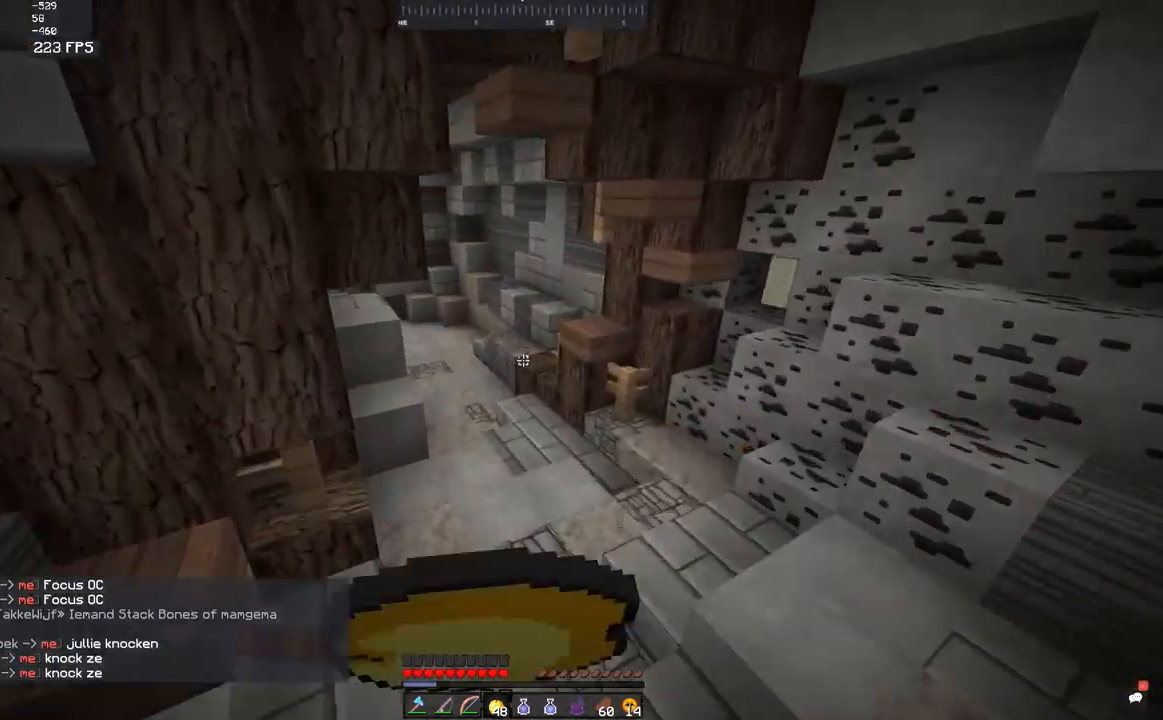
{"keys": ["d", "w"], "mouse": [], "events": [[17, "mouse_right", "up"], [100, "space", "up"], [183, "d", "down"]]}
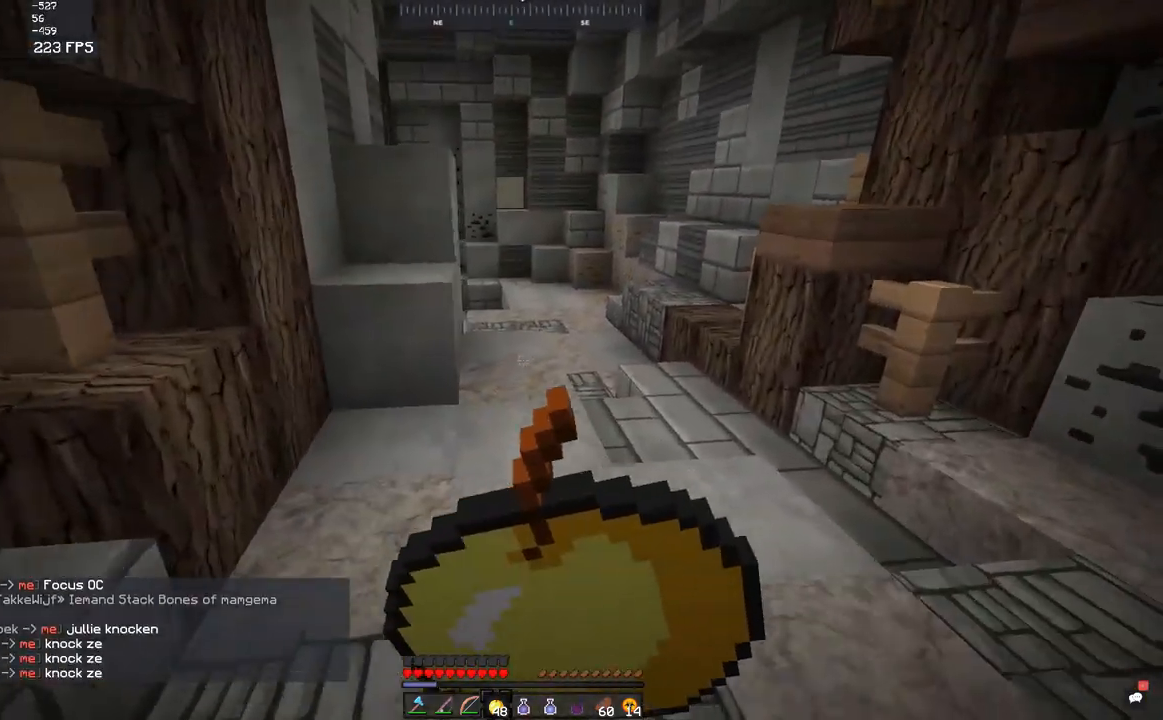
{"keys": ["d", "w"], "mouse": [], "events": []}
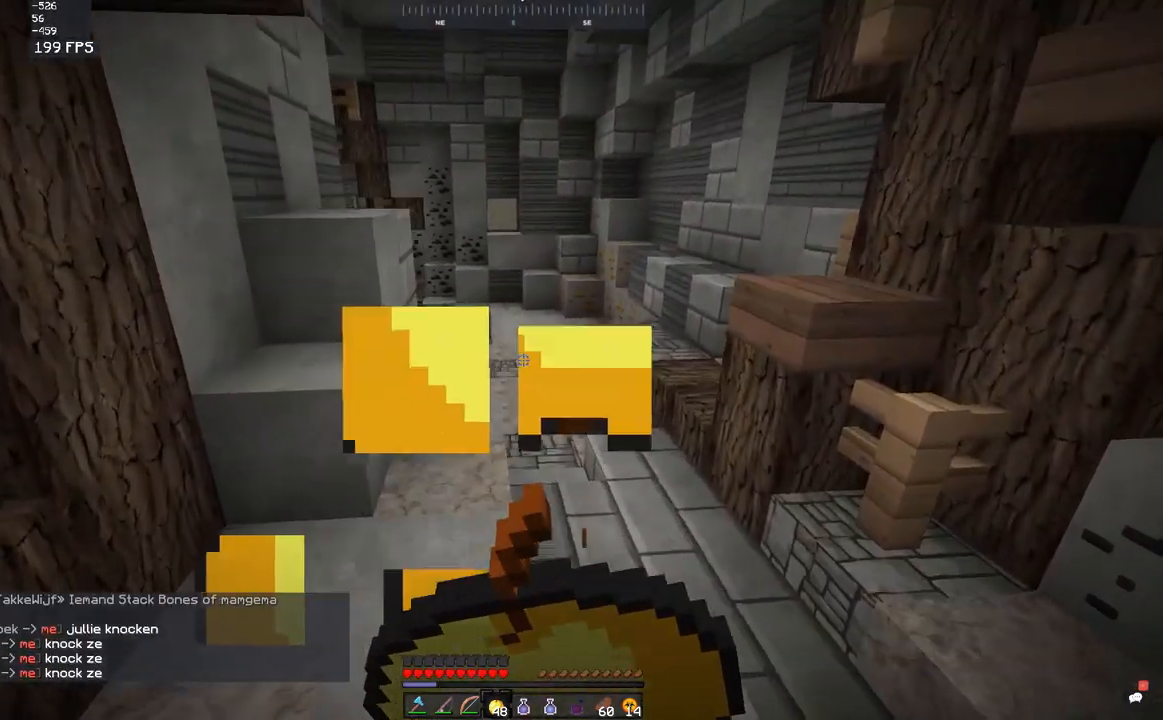
{"keys": ["w"], "mouse": [], "events": [[50, "d", "up"]]}
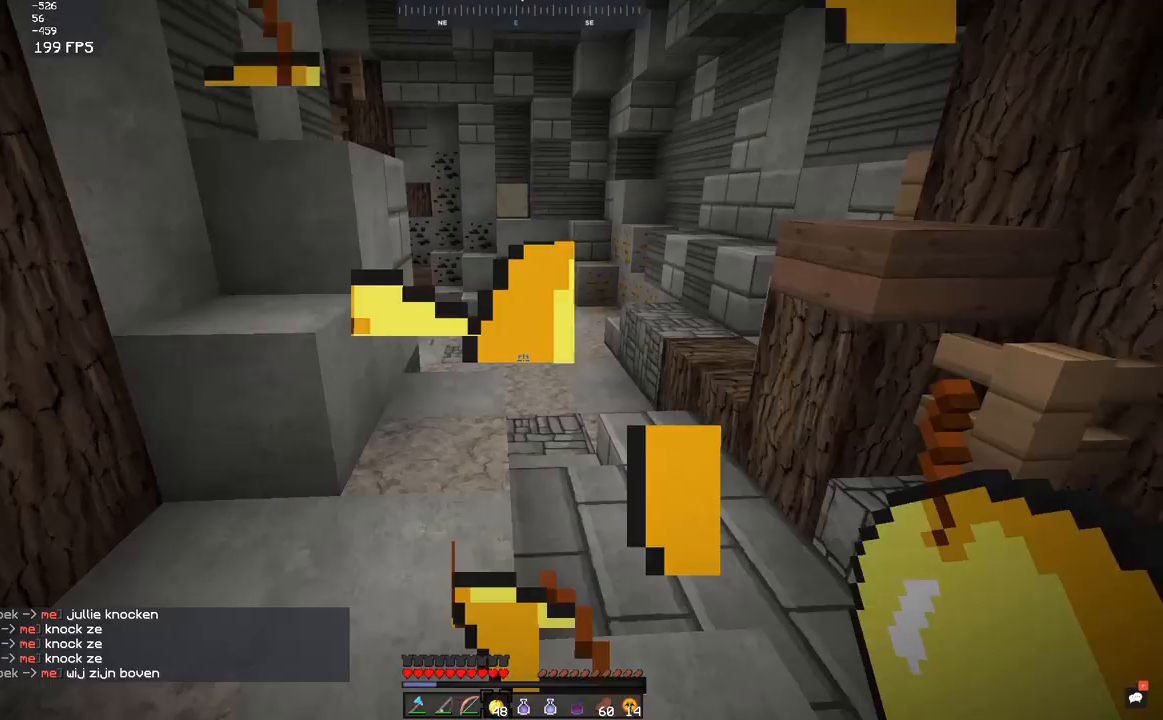
{"keys": ["space", "w"], "mouse": [], "events": [[483, "space", "down"]]}
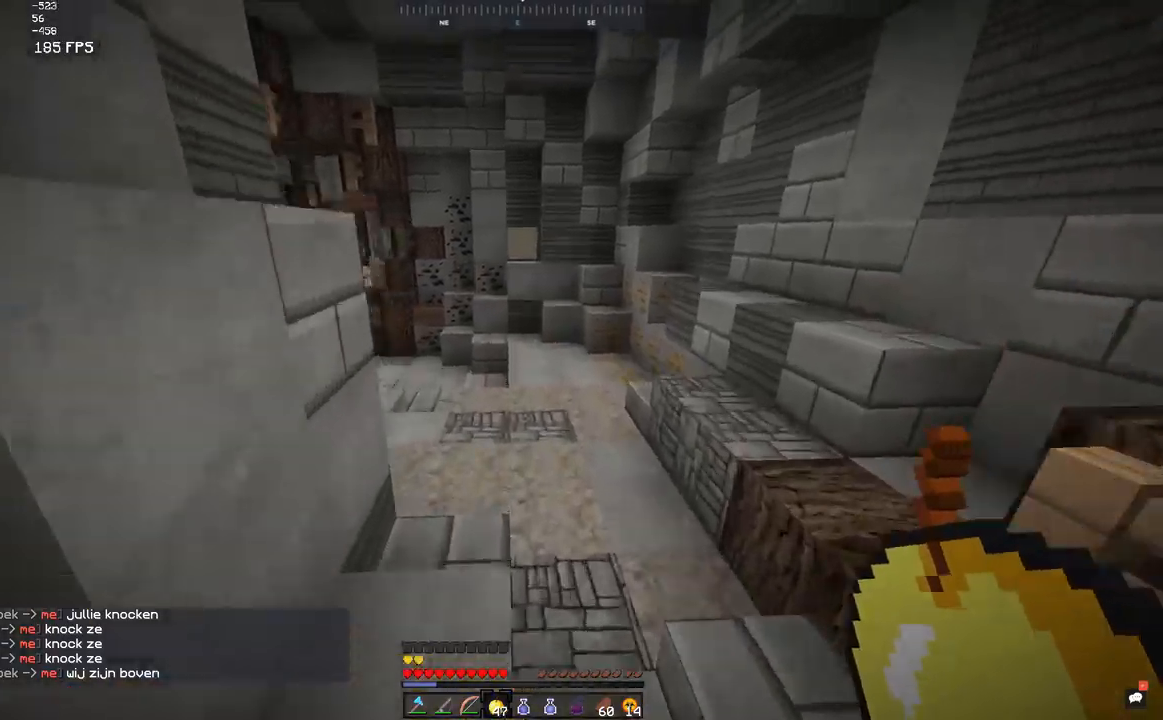
{"keys": [], "mouse": [], "events": [[200, "space", "up"], [317, "w", "up"]]}
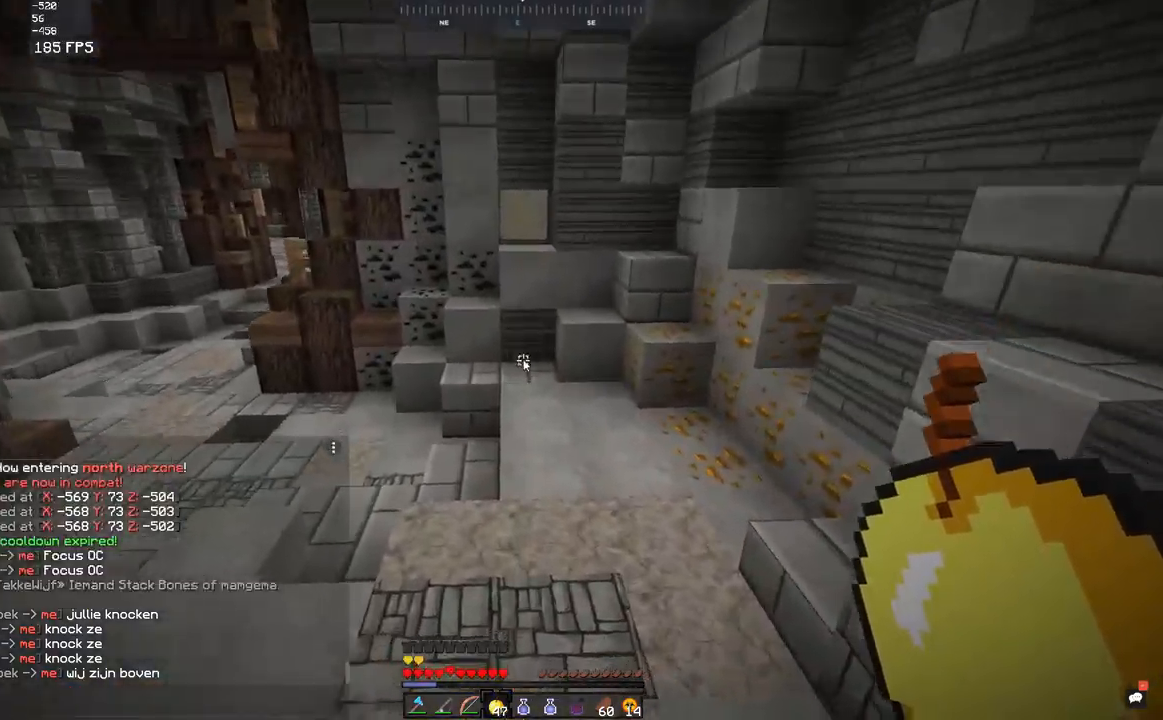
{"keys": [], "mouse": [], "events": []}
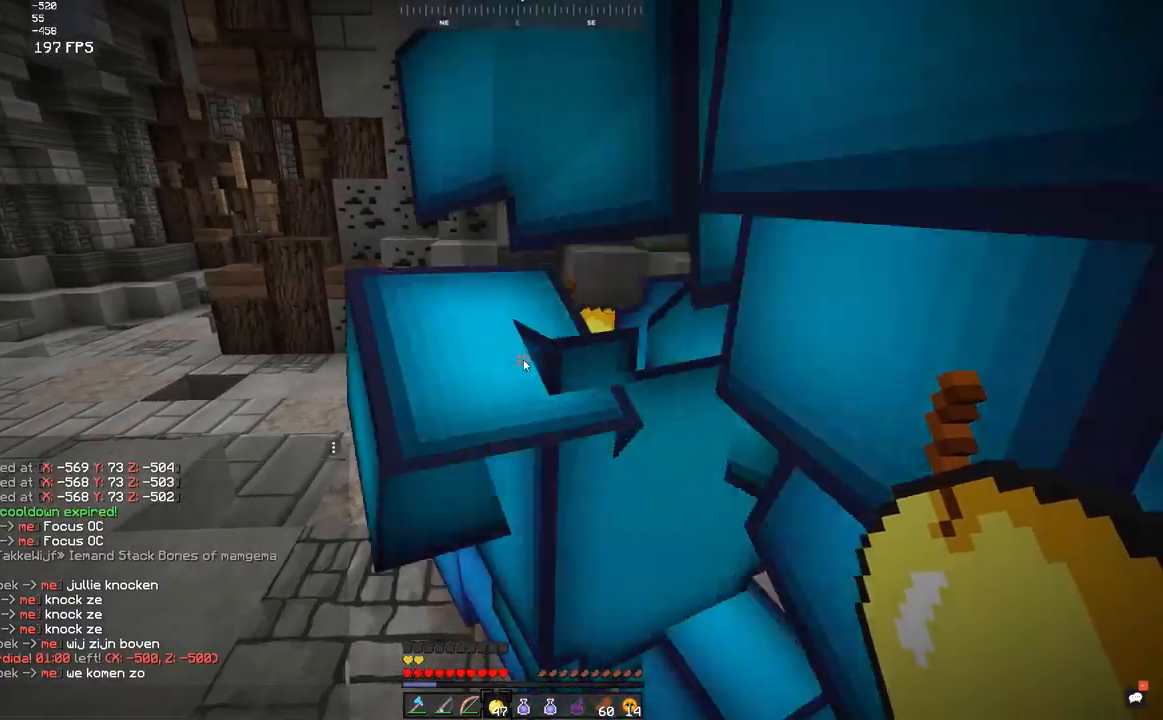
{"keys": ["a", "w"], "mouse": [], "events": [[333, "w", "down"], [483, "a", "down"]]}
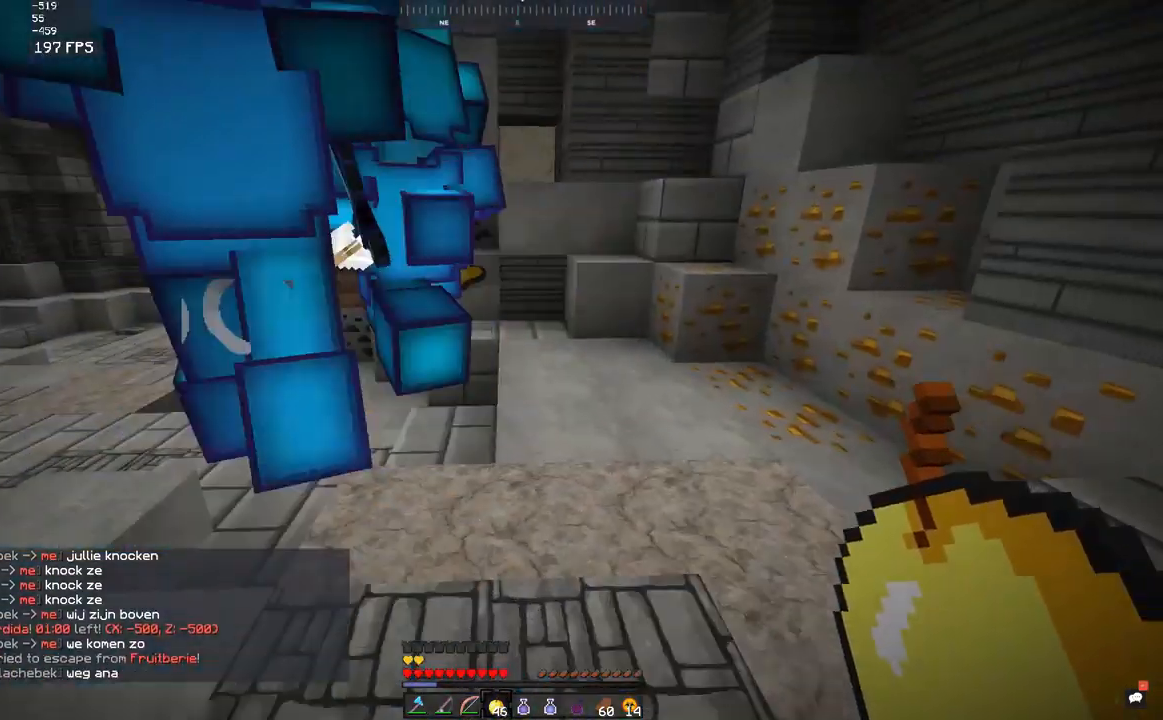
{"keys": ["space", "w"], "mouse": [], "events": [[200, "space", "down"], [367, "a", "up"]]}
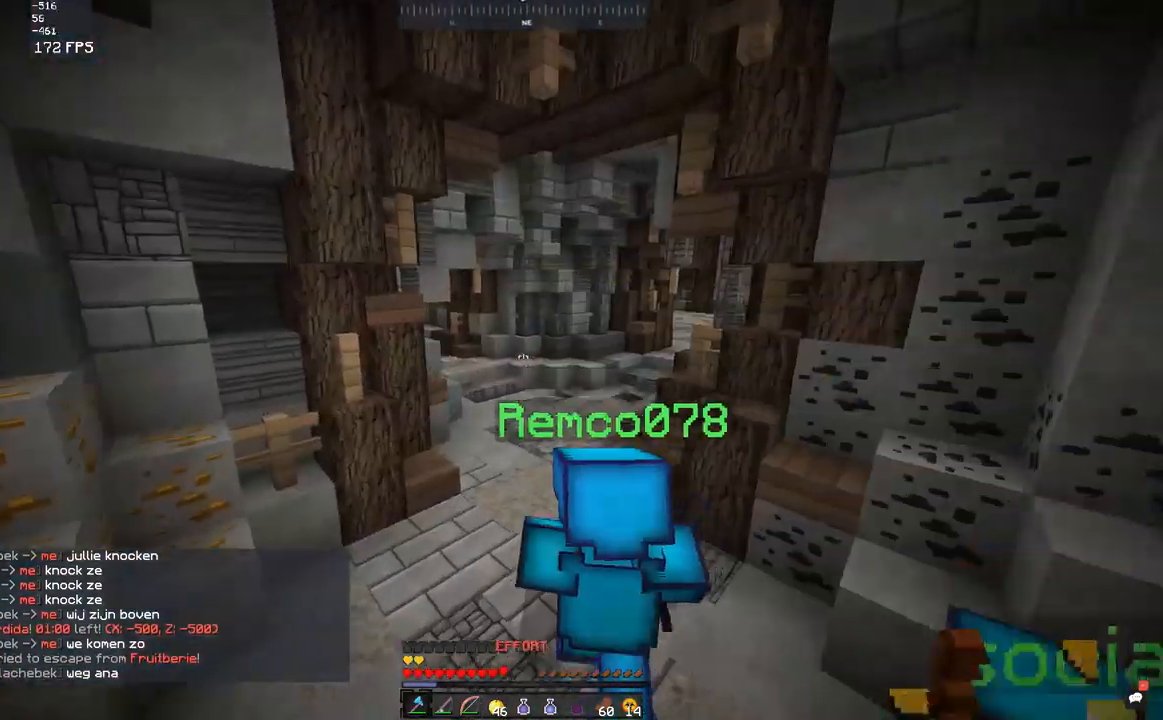
{"keys": ["space", "w"], "mouse": [], "events": [[167, "space", "up"], [200, "space", "down"]]}
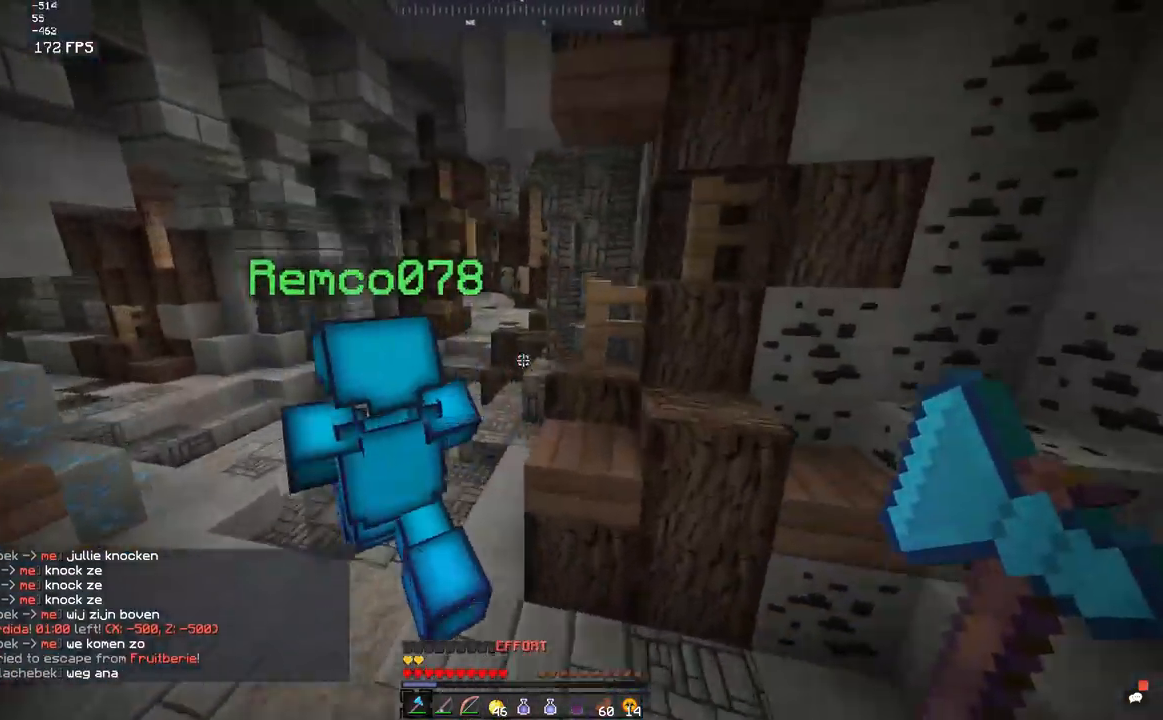
{"keys": ["space", "w"], "mouse": [], "events": [[100, "a", "down"], [350, "a", "up"]]}
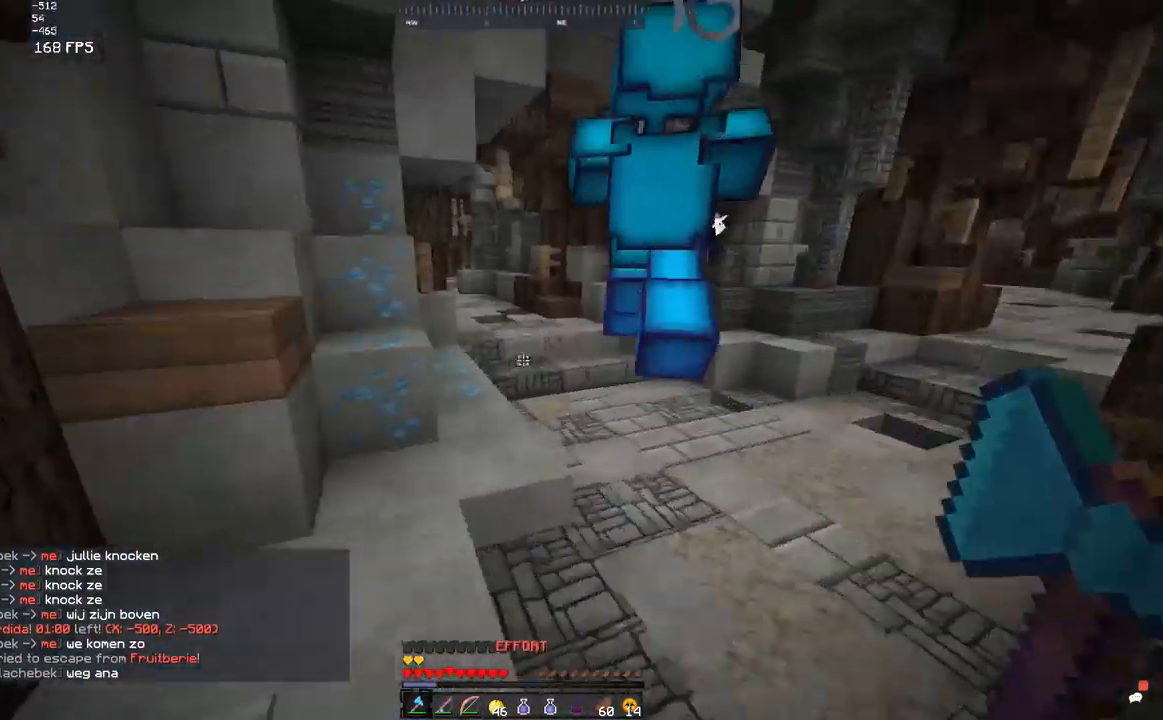
{"keys": ["d", "w"], "mouse": [], "events": [[350, "d", "down"], [400, "space", "up"]]}
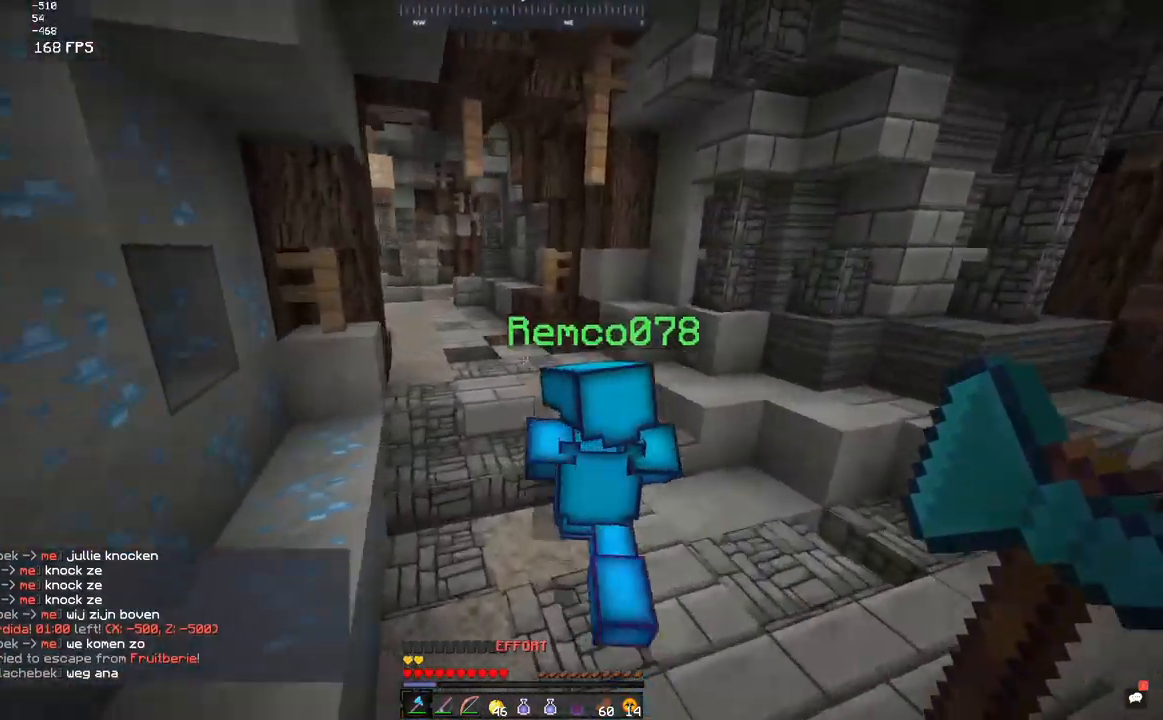
{"keys": ["space", "w"], "mouse": [], "events": [[217, "d", "up"], [400, "space", "down"]]}
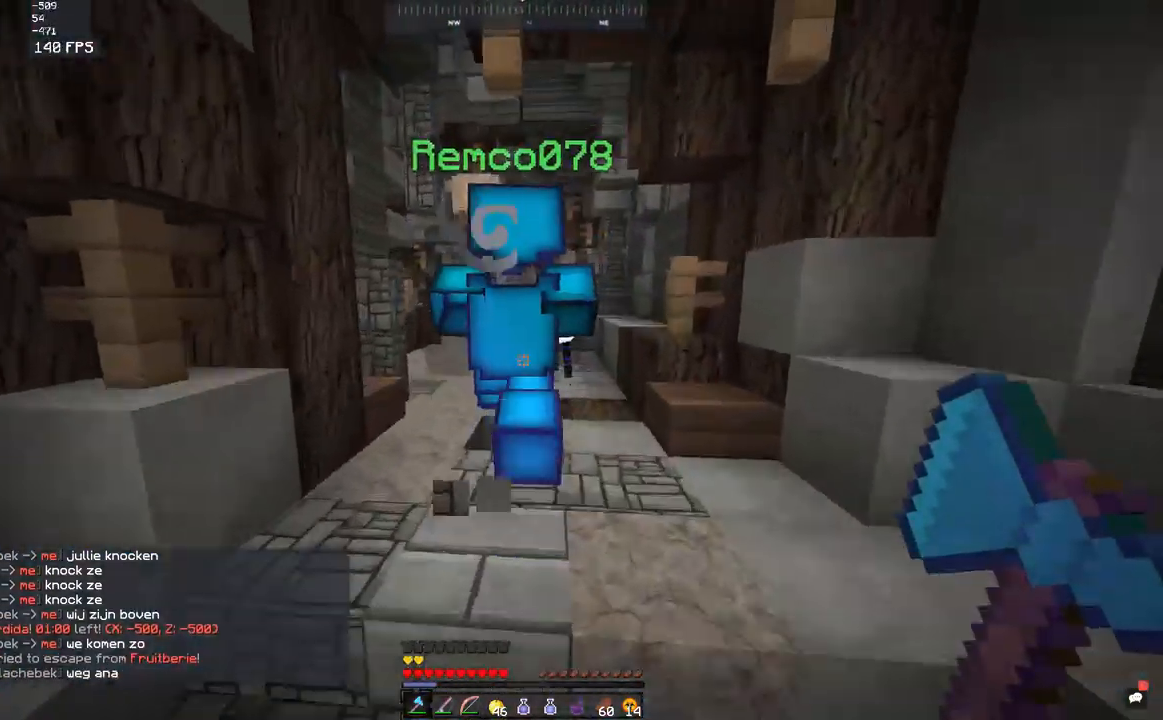
{"keys": ["space", "w"], "mouse": [], "events": [[150, "space", "up"], [250, "space", "down"]]}